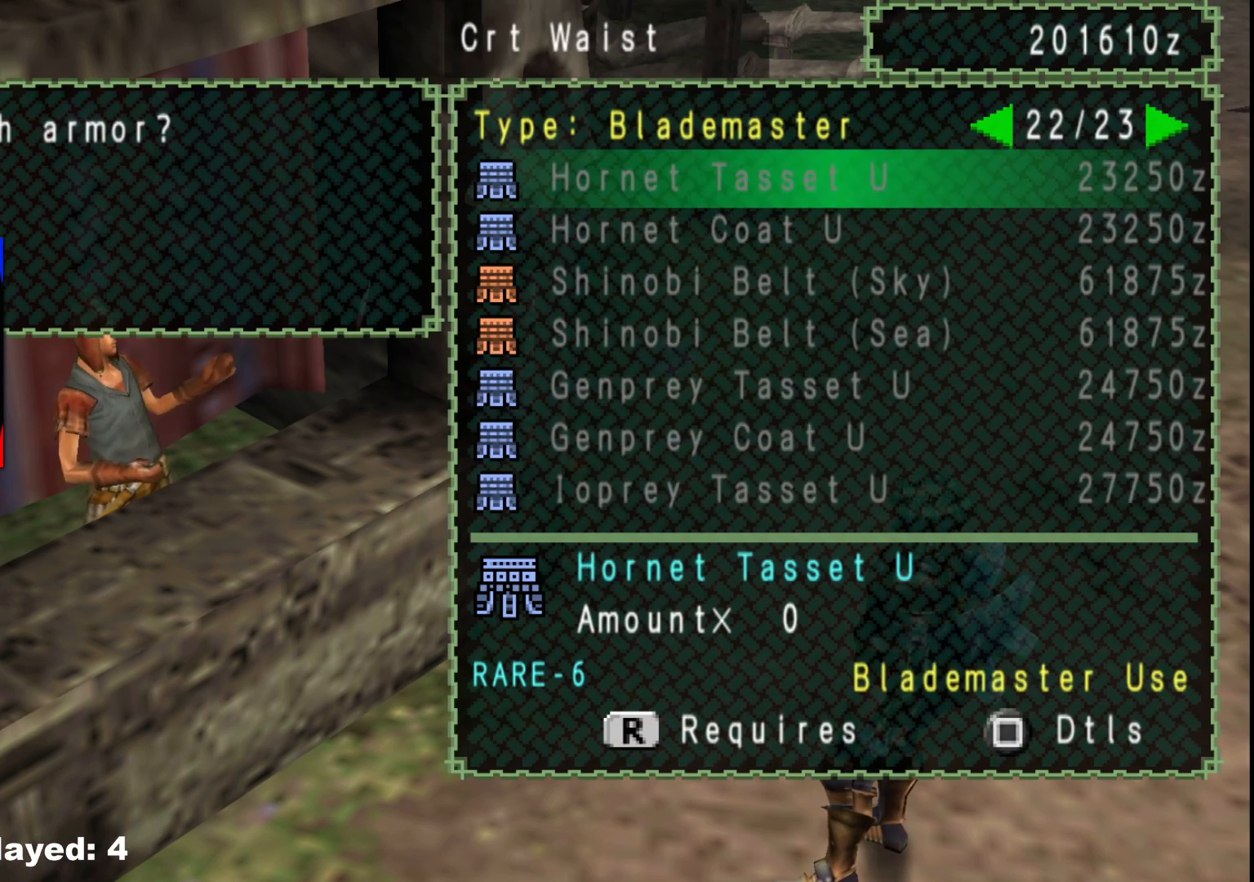
Gameplay with a controller (Xbox layout); each line is a JSON object with the inputs held at the frame after it. "events" lists button and stick changes between this image and that frame as [ms after this image, input, new state], when the widget could be followed in between. Not read: L2 L3 R3.
{"buttons": ["DPAD_LEFT"], "left_stick": "center", "right_stick": "center", "events": [[150, "DPAD_UP", "down"], [250, "DPAD_UP", "up"], [300, "DPAD_UP", "down"], [367, "DPAD_UP", "up"], [483, "DPAD_LEFT", "down"]]}
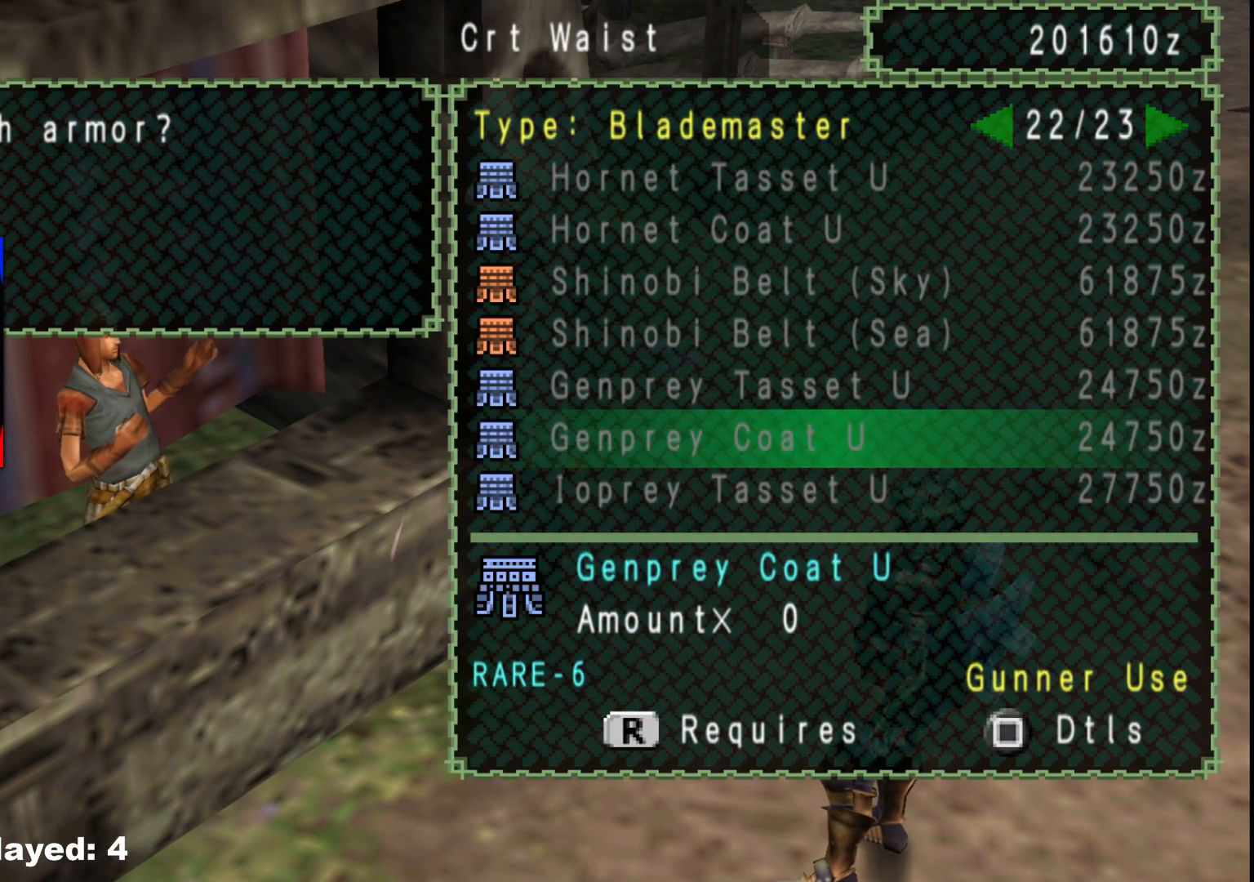
{"buttons": [], "left_stick": "center", "right_stick": "center", "events": [[67, "DPAD_LEFT", "up"], [117, "DPAD_LEFT", "down"], [233, "DPAD_LEFT", "up"]]}
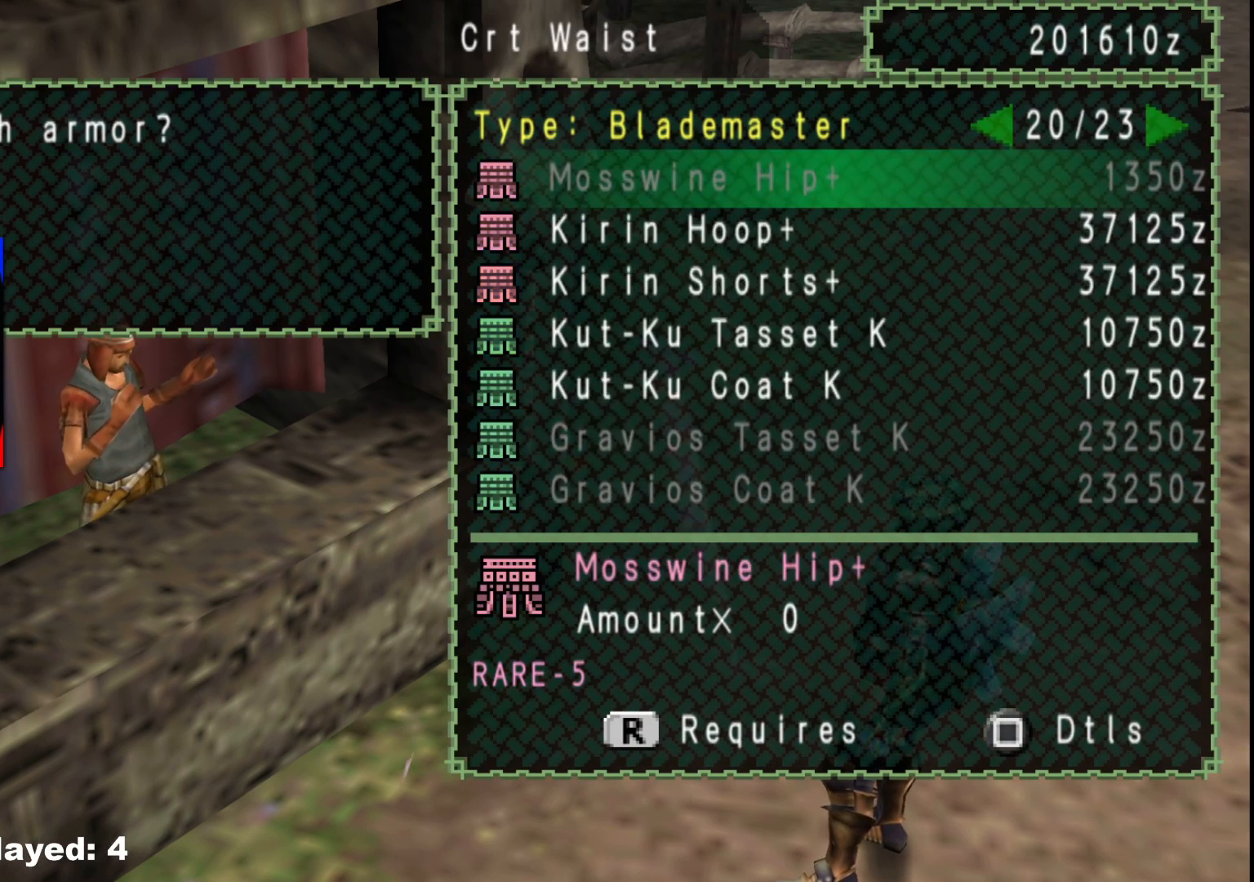
{"buttons": [], "left_stick": "center", "right_stick": "center", "events": [[233, "DPAD_RIGHT", "down"], [333, "DPAD_RIGHT", "up"]]}
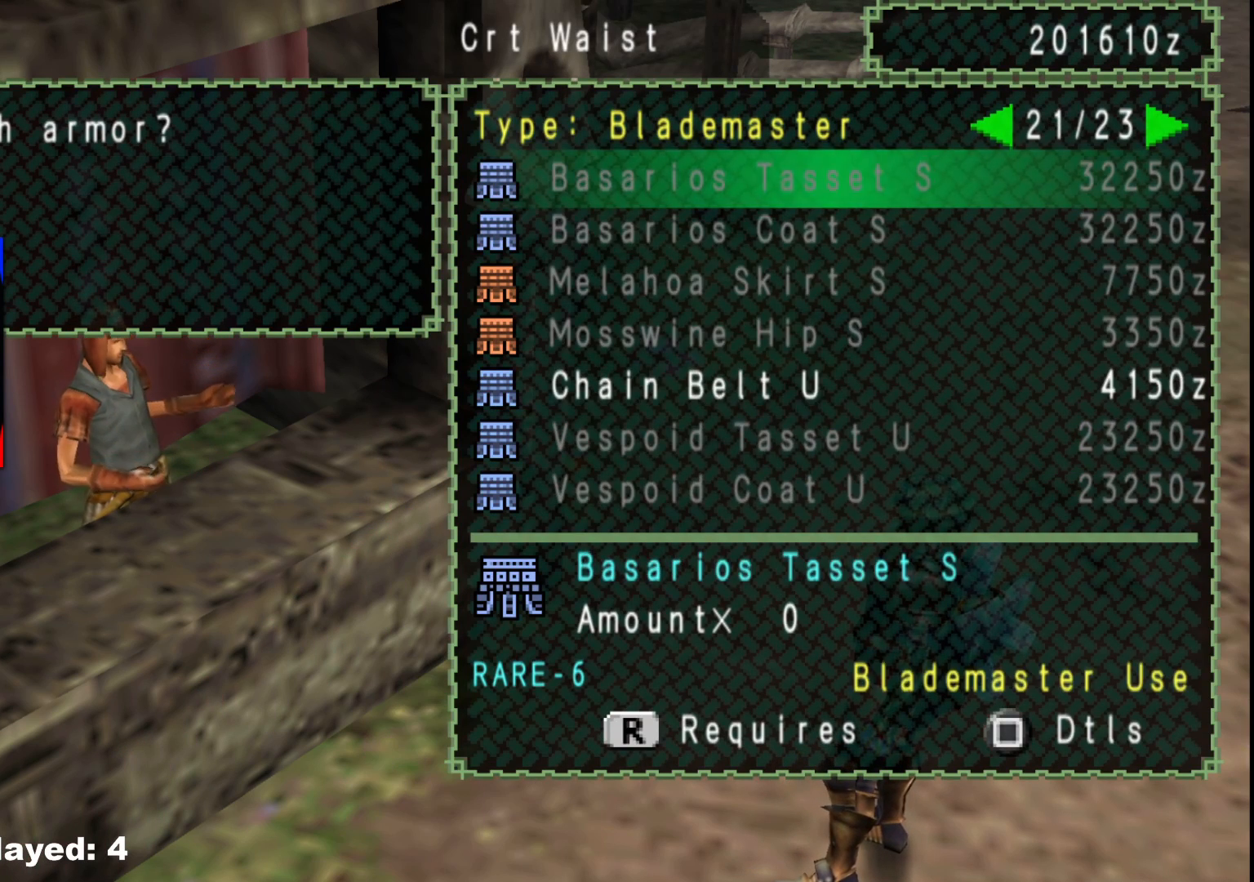
{"buttons": ["DPAD_UP"], "left_stick": "center", "right_stick": "center", "events": [[83, "DPAD_UP", "down"], [167, "DPAD_UP", "up"], [233, "DPAD_UP", "down"], [317, "DPAD_UP", "up"], [383, "DPAD_UP", "down"]]}
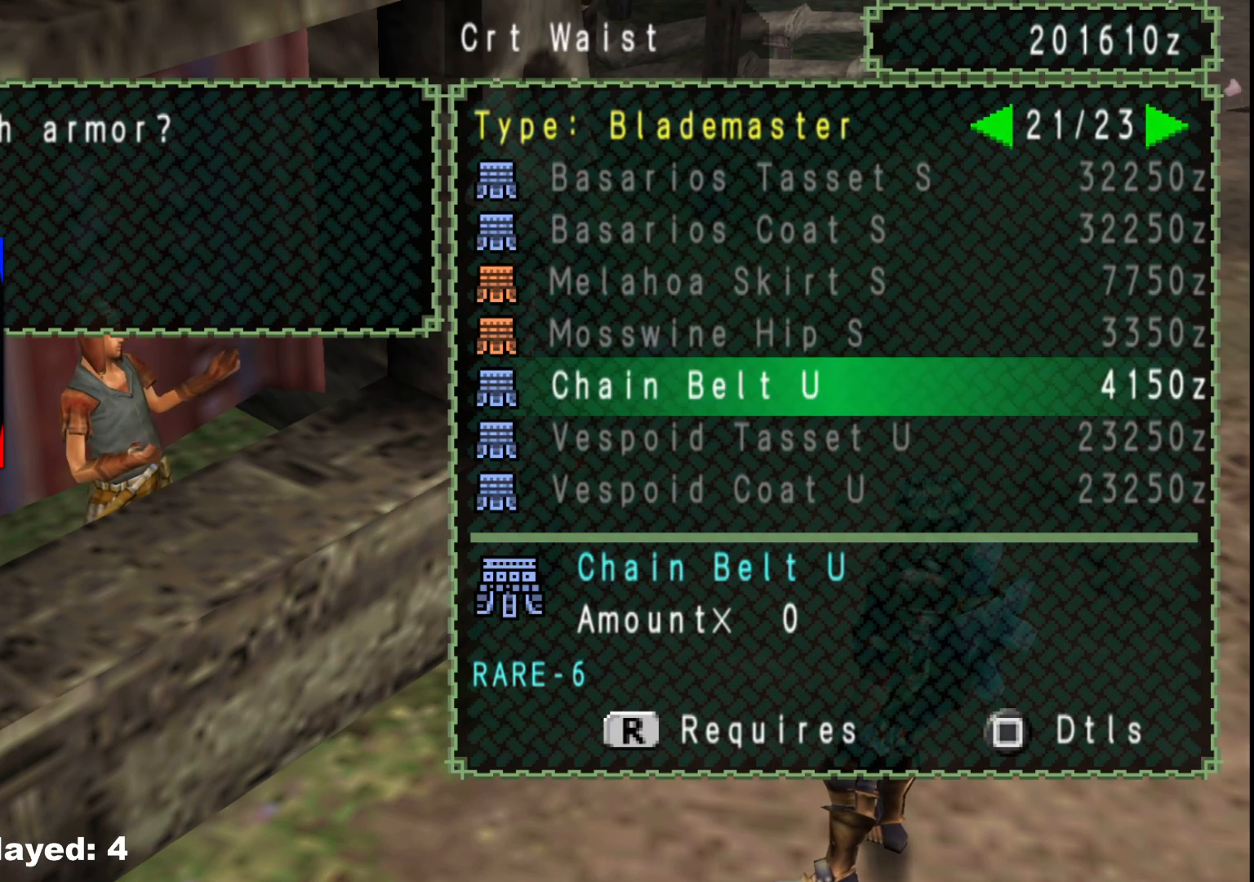
{"buttons": [], "left_stick": "center", "right_stick": "center", "events": [[17, "DPAD_UP", "up"], [283, "DPAD_LEFT", "down"], [333, "DPAD_LEFT", "up"], [417, "DPAD_LEFT", "down"], [500, "DPAD_LEFT", "up"]]}
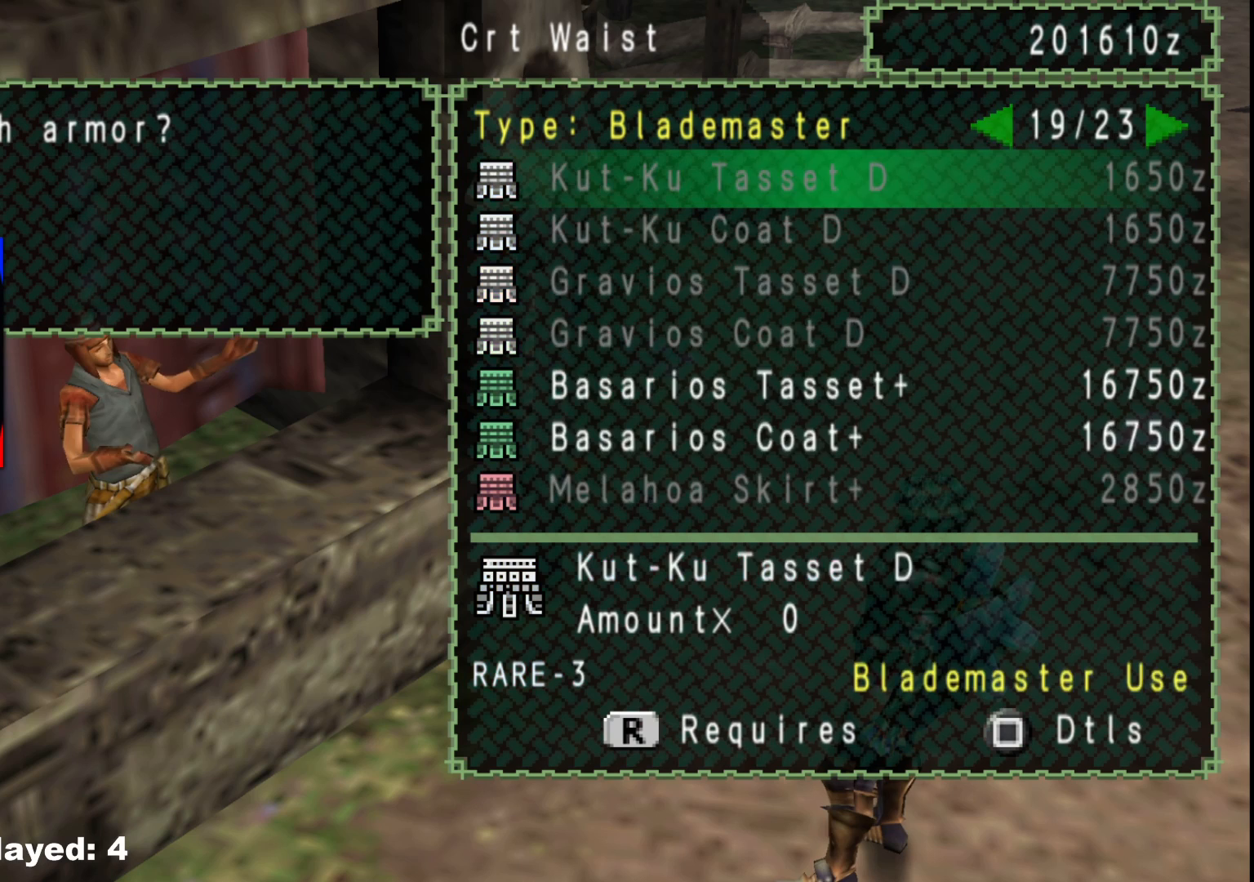
{"buttons": [], "left_stick": "center", "right_stick": "center", "events": [[400, "DPAD_LEFT", "down"], [483, "DPAD_LEFT", "up"]]}
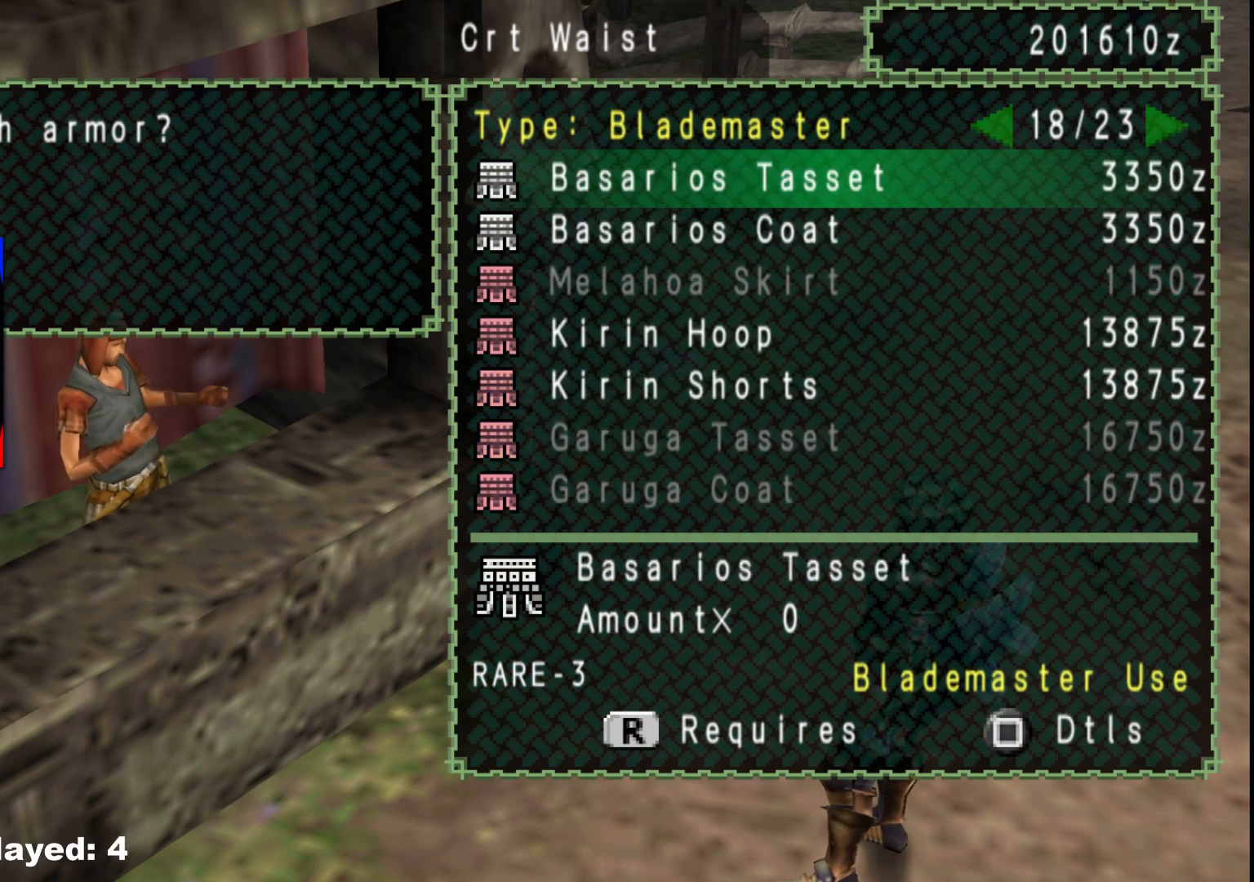
{"buttons": [], "left_stick": "center", "right_stick": "center", "events": [[50, "DPAD_LEFT", "down"], [133, "DPAD_LEFT", "up"], [300, "DPAD_LEFT", "down"], [350, "DPAD_LEFT", "up"]]}
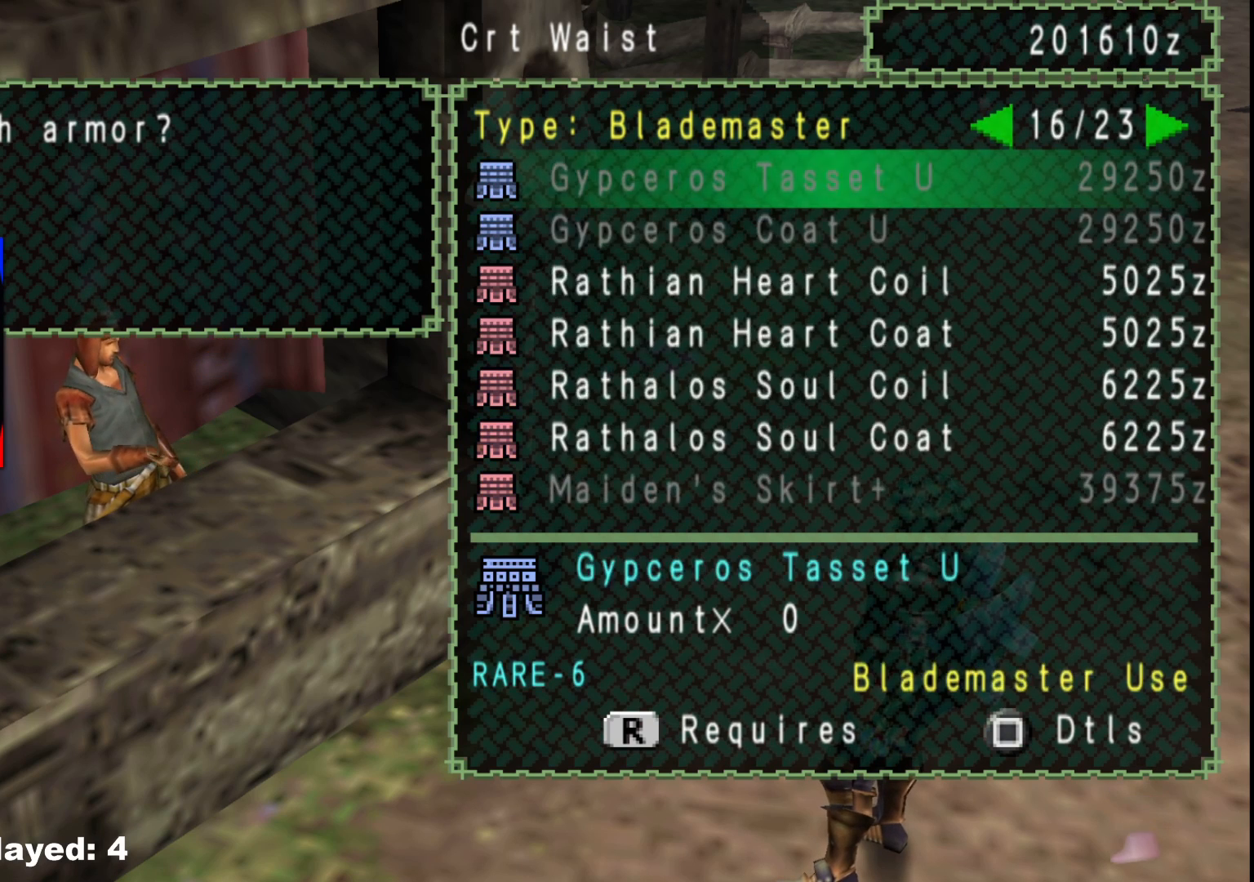
{"buttons": ["DPAD_LEFT"], "left_stick": "center", "right_stick": "center", "events": [[33, "DPAD_LEFT", "down"], [117, "DPAD_LEFT", "up"], [433, "DPAD_LEFT", "down"]]}
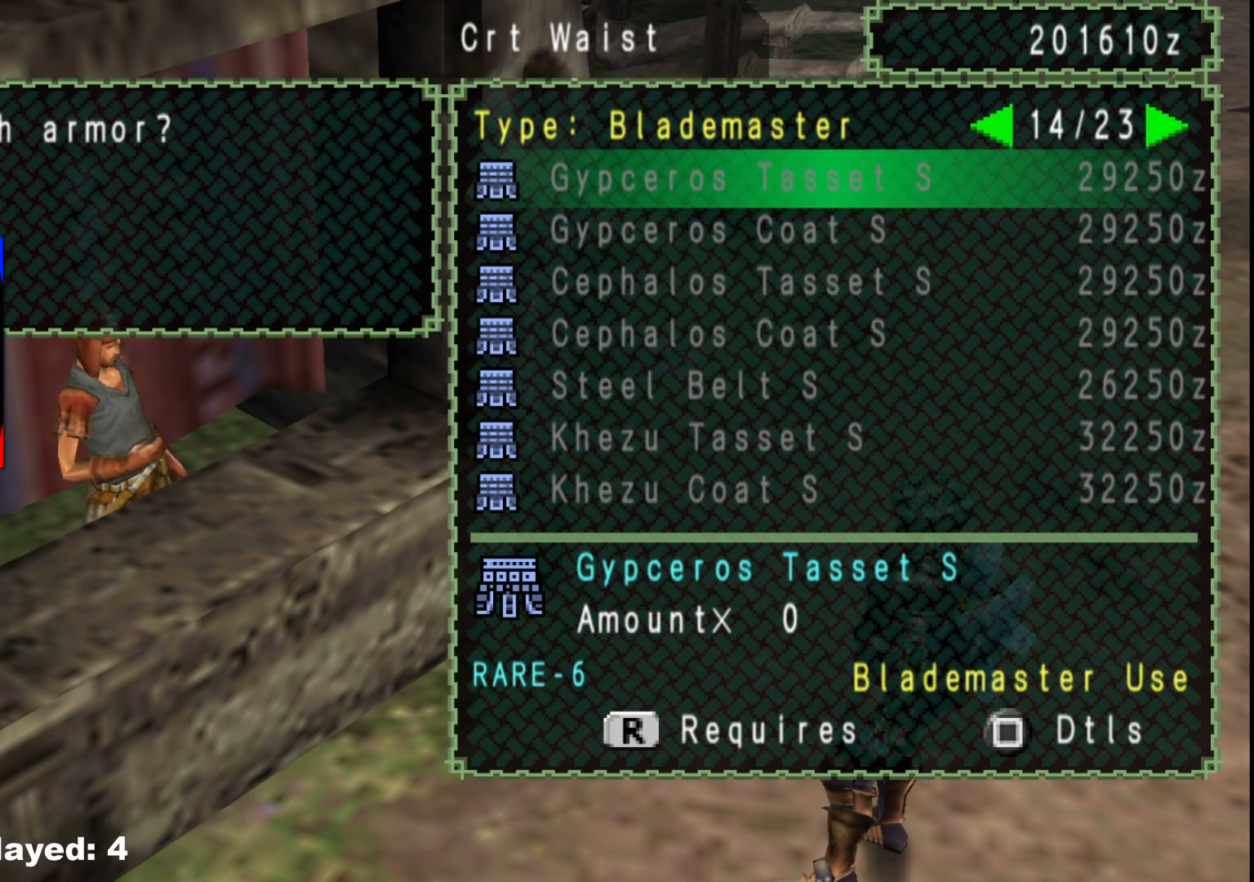
{"buttons": ["DPAD_RIGHT"], "left_stick": "center", "right_stick": "center", "events": [[50, "DPAD_LEFT", "up"], [350, "DPAD_RIGHT", "down"], [417, "DPAD_RIGHT", "up"], [500, "DPAD_RIGHT", "down"]]}
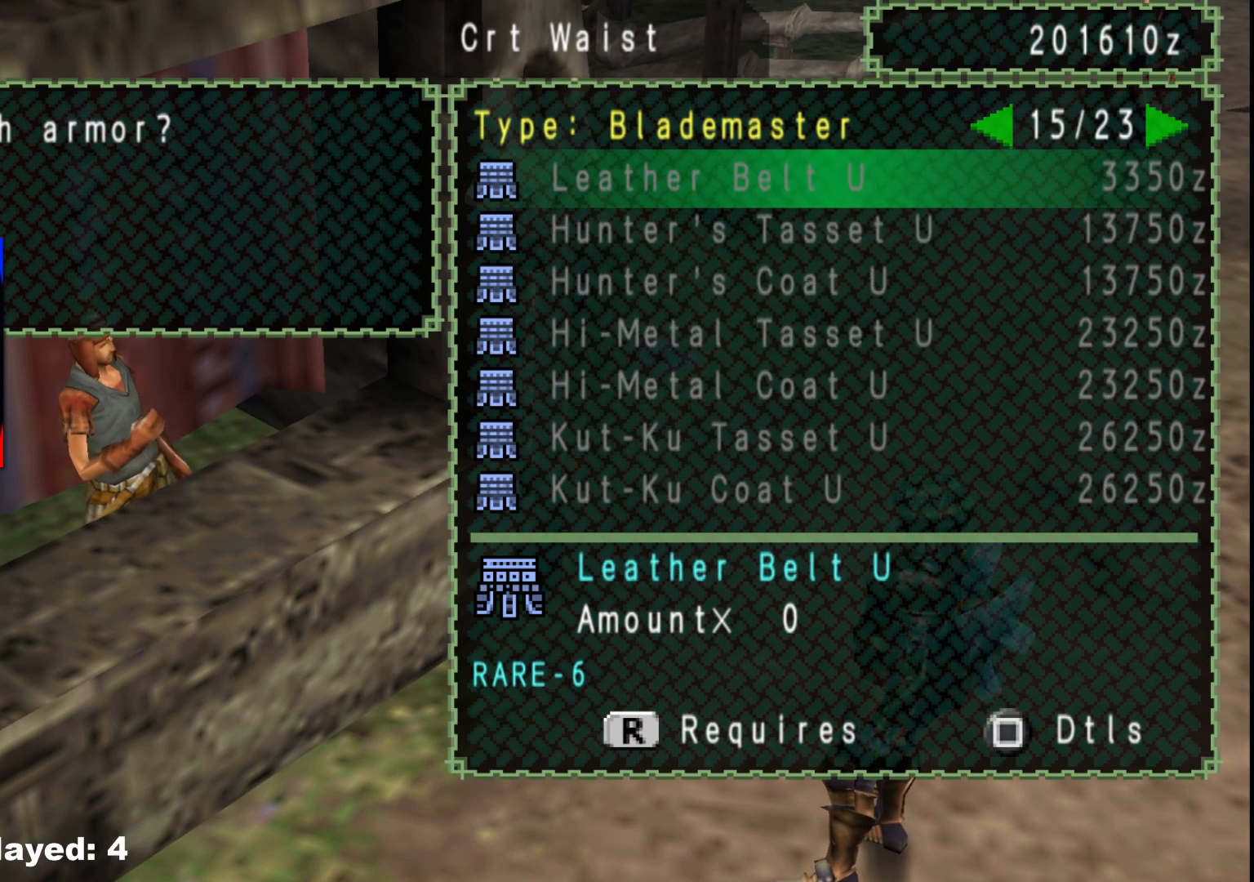
{"buttons": [], "left_stick": "center", "right_stick": "center", "events": [[117, "DPAD_RIGHT", "up"]]}
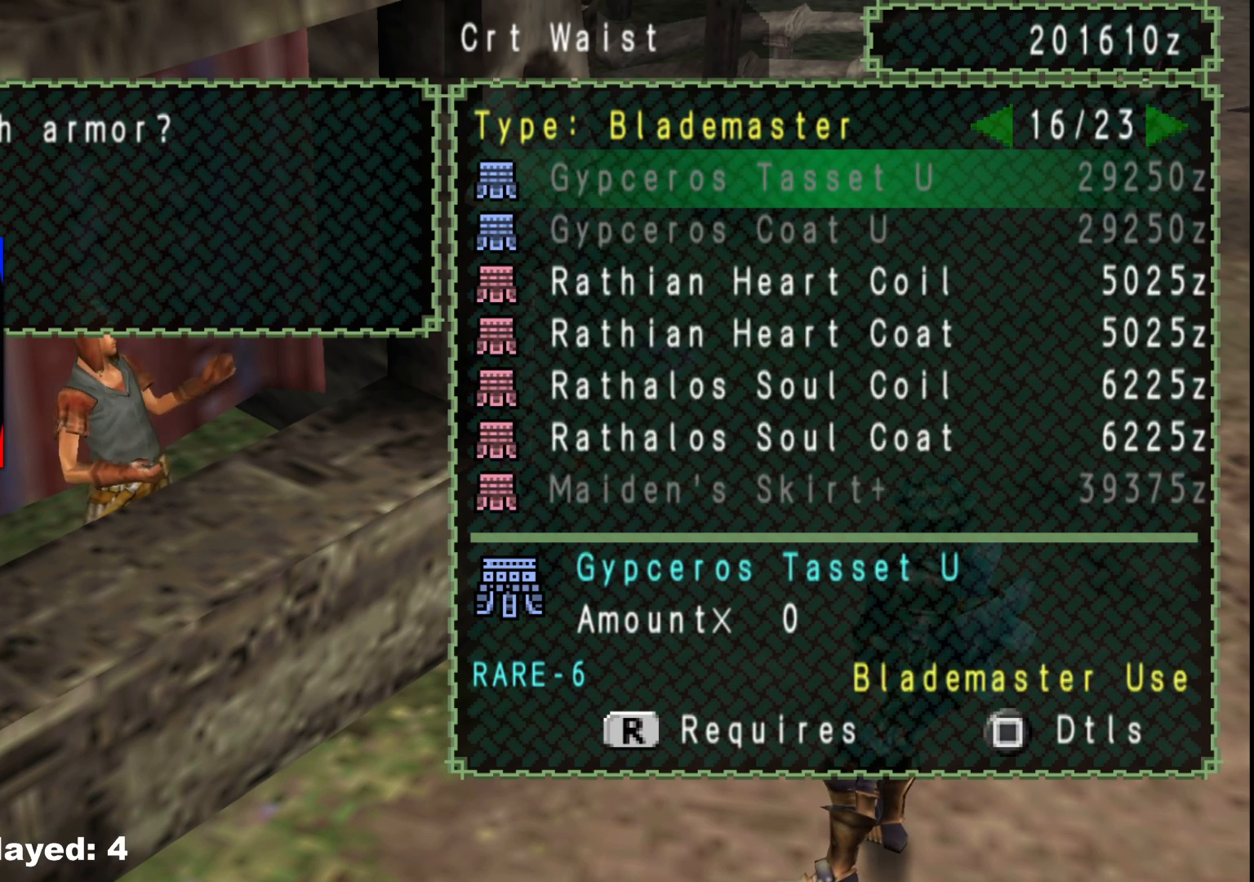
{"buttons": ["DPAD_LEFT"], "left_stick": "center", "right_stick": "center", "events": [[67, "DPAD_RIGHT", "down"], [167, "DPAD_RIGHT", "up"], [483, "DPAD_LEFT", "down"]]}
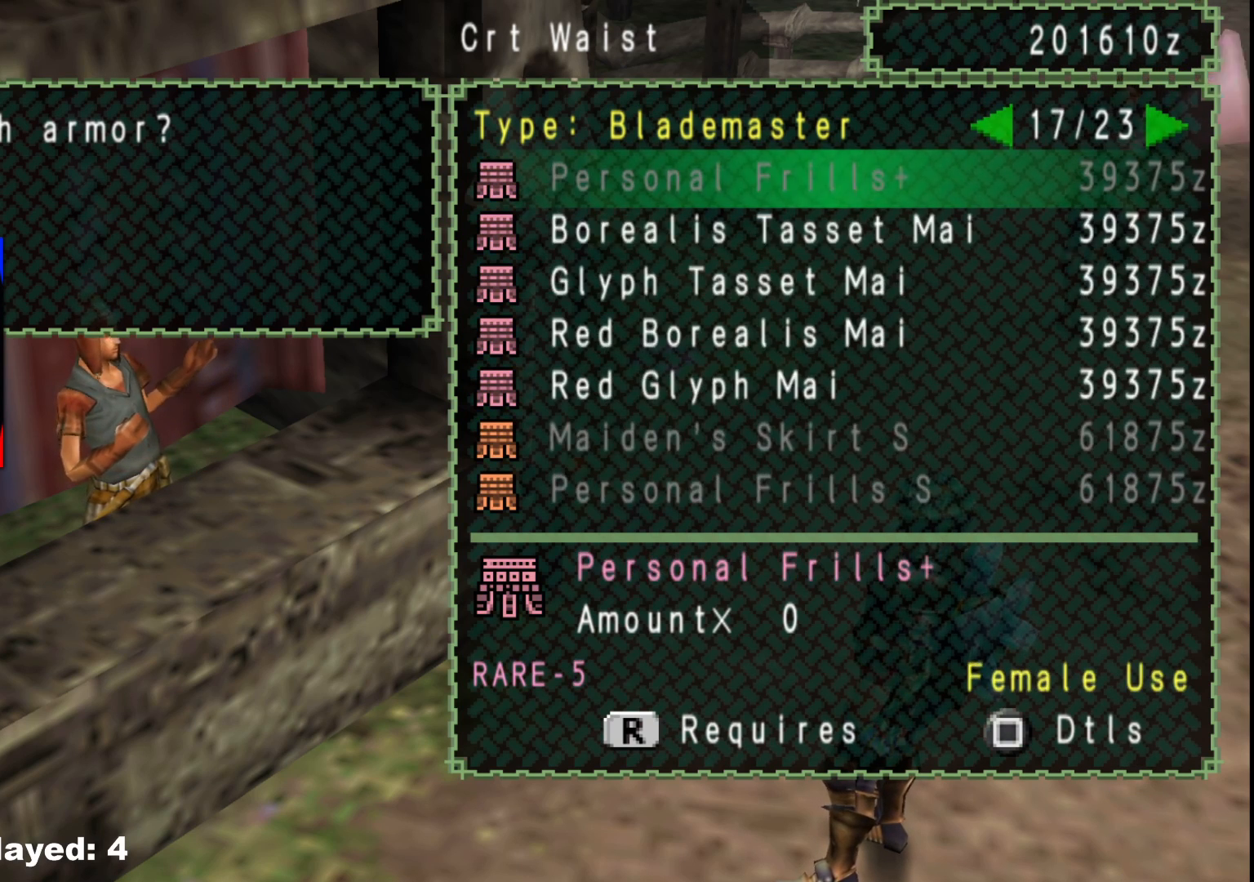
{"buttons": ["DPAD_LEFT"], "left_stick": "center", "right_stick": "center", "events": [[67, "DPAD_LEFT", "up"], [450, "DPAD_LEFT", "down"]]}
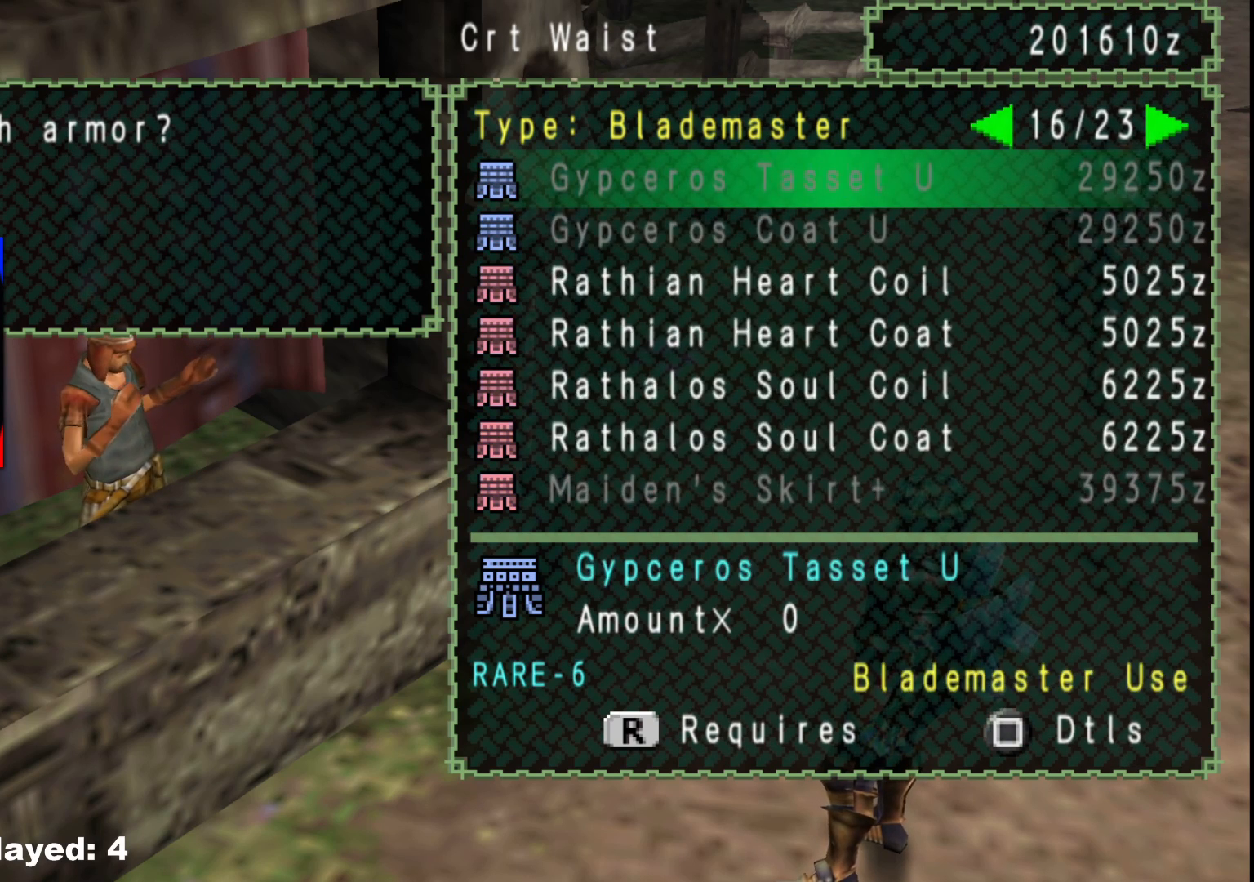
{"buttons": [], "left_stick": "center", "right_stick": "center", "events": [[33, "DPAD_LEFT", "up"]]}
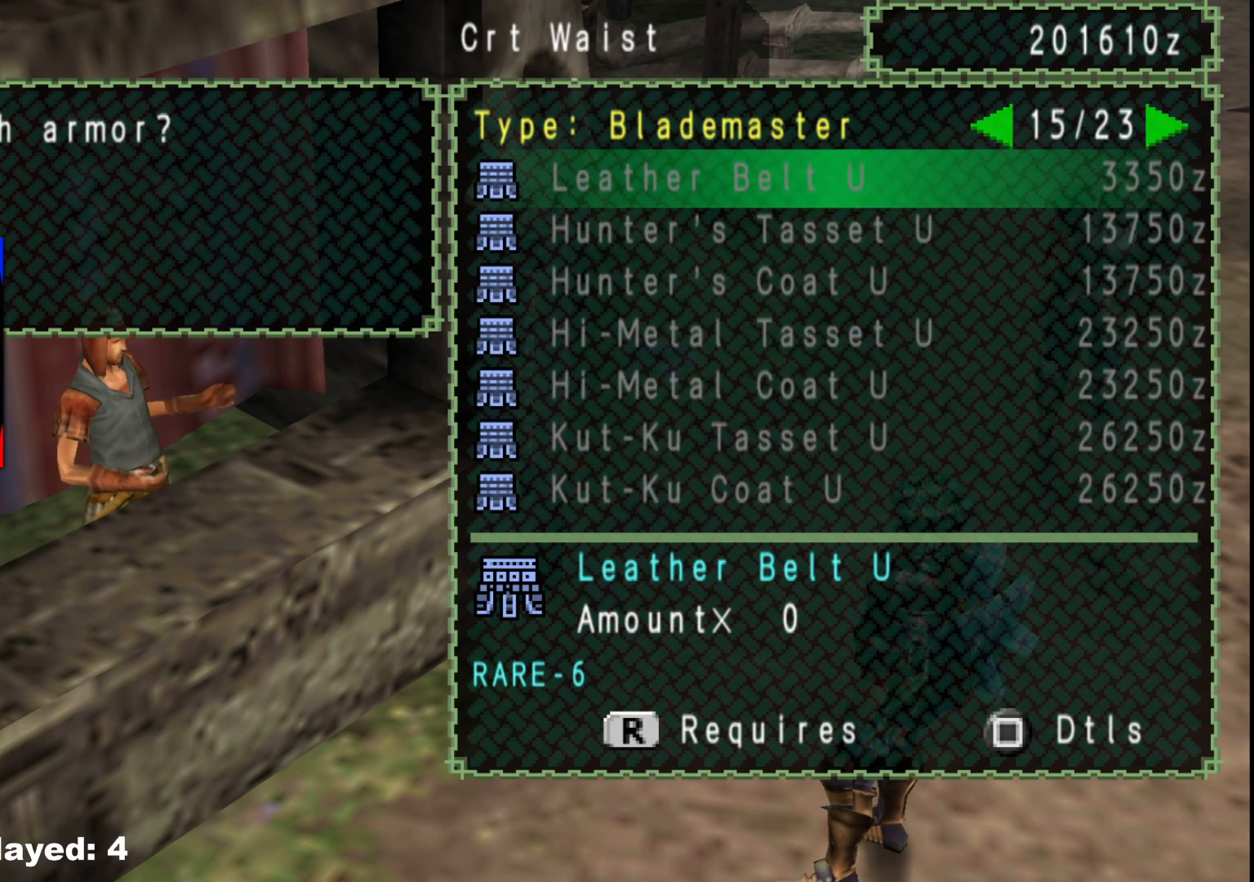
{"buttons": [], "left_stick": "center", "right_stick": "center", "events": [[167, "B", "down"], [283, "B", "up"]]}
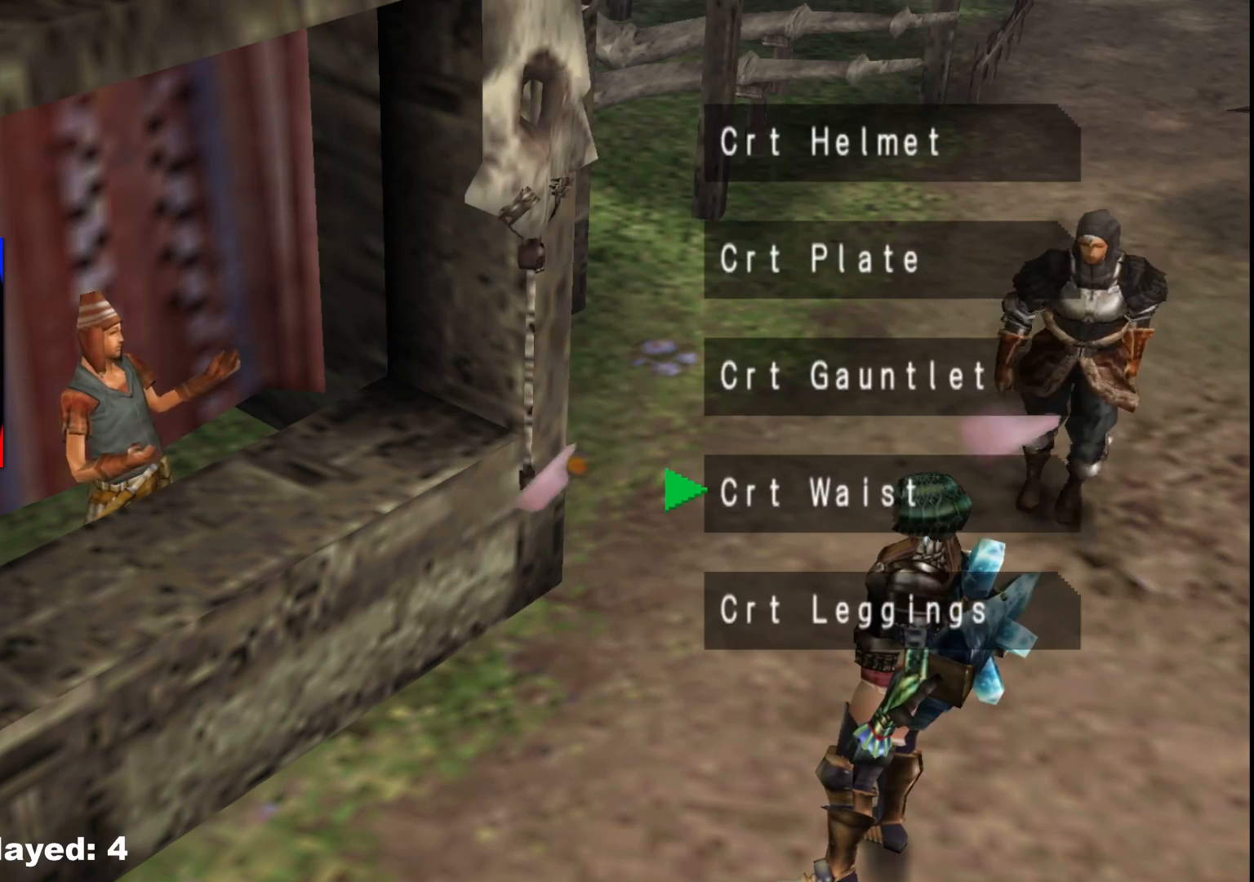
{"buttons": ["A"], "left_stick": "center", "right_stick": "center", "events": [[267, "DPAD_DOWN", "down"], [383, "DPAD_DOWN", "up"], [400, "A", "down"]]}
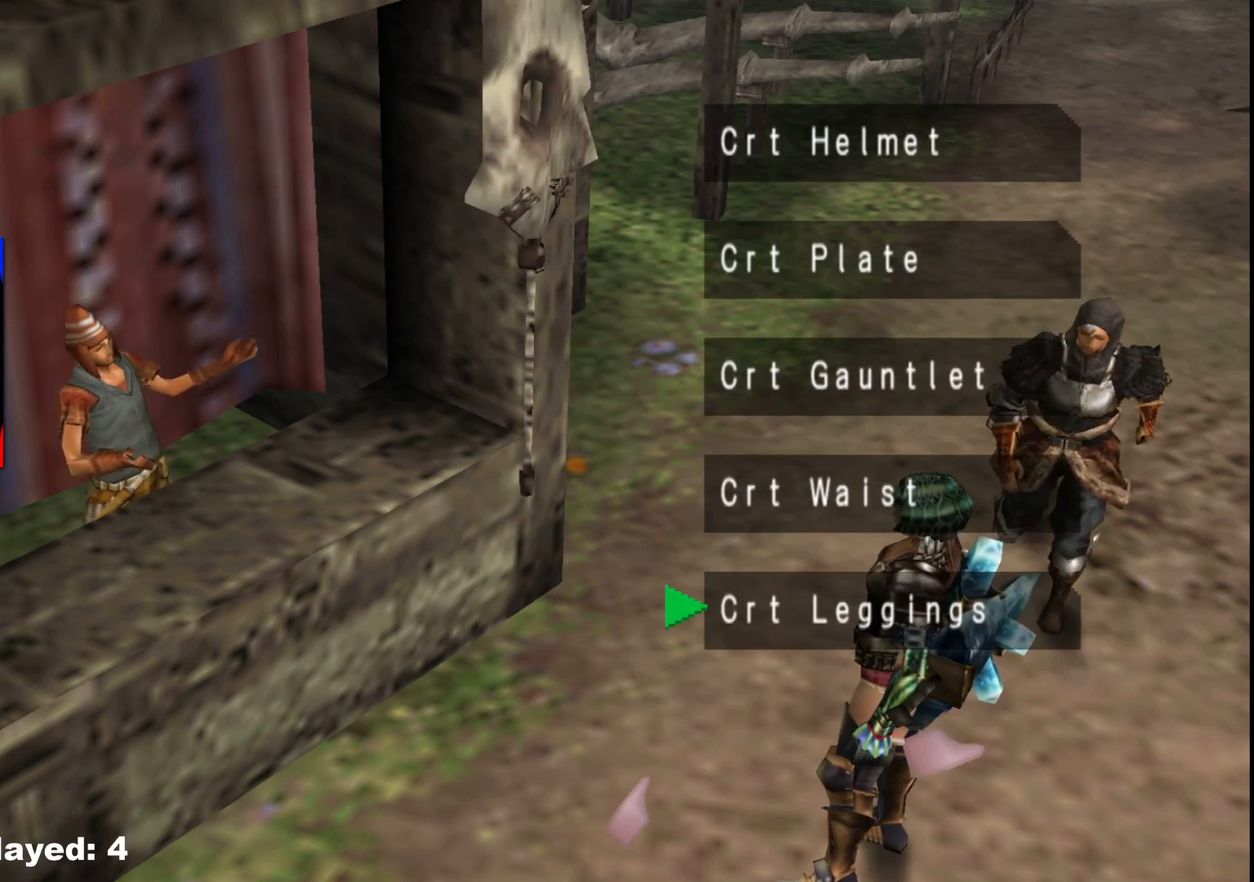
{"buttons": ["DPAD_LEFT"], "left_stick": "center", "right_stick": "center", "events": [[17, "A", "up"], [117, "A", "down"], [200, "A", "up"], [450, "DPAD_LEFT", "down"]]}
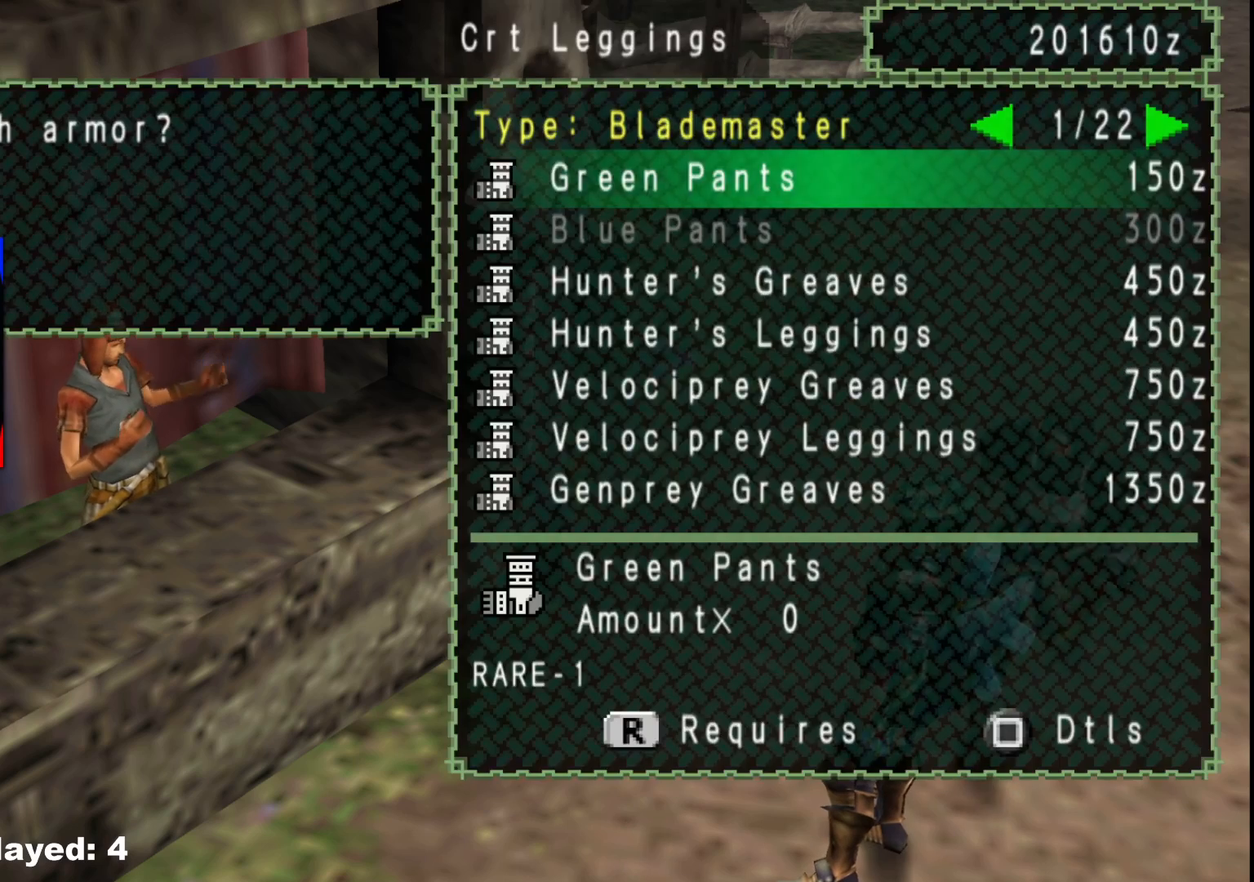
{"buttons": [], "left_stick": "center", "right_stick": "center", "events": [[33, "DPAD_LEFT", "up"], [100, "DPAD_LEFT", "down"], [167, "DPAD_LEFT", "up"], [250, "DPAD_LEFT", "down"], [317, "DPAD_LEFT", "up"], [400, "DPAD_LEFT", "down"], [483, "DPAD_LEFT", "up"]]}
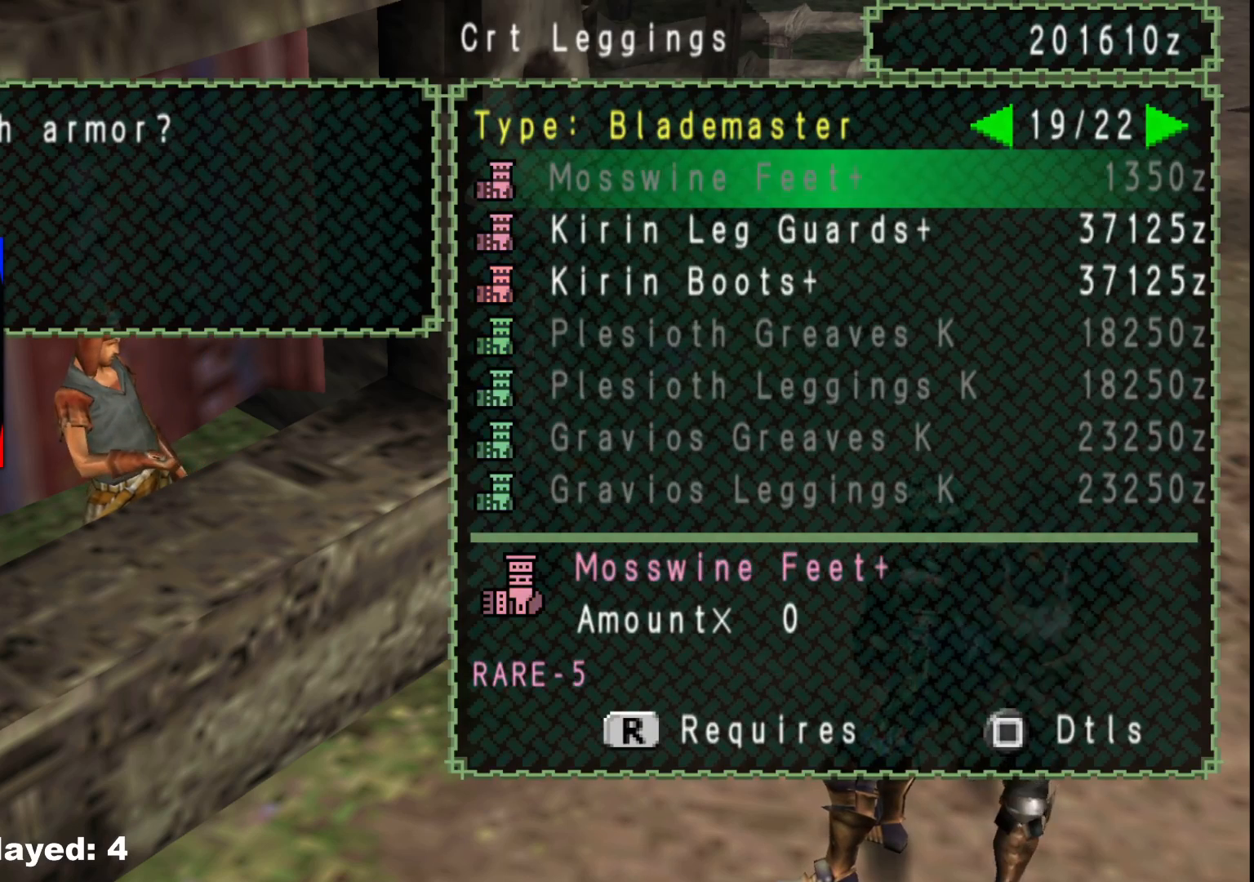
{"buttons": [], "left_stick": "center", "right_stick": "center", "events": []}
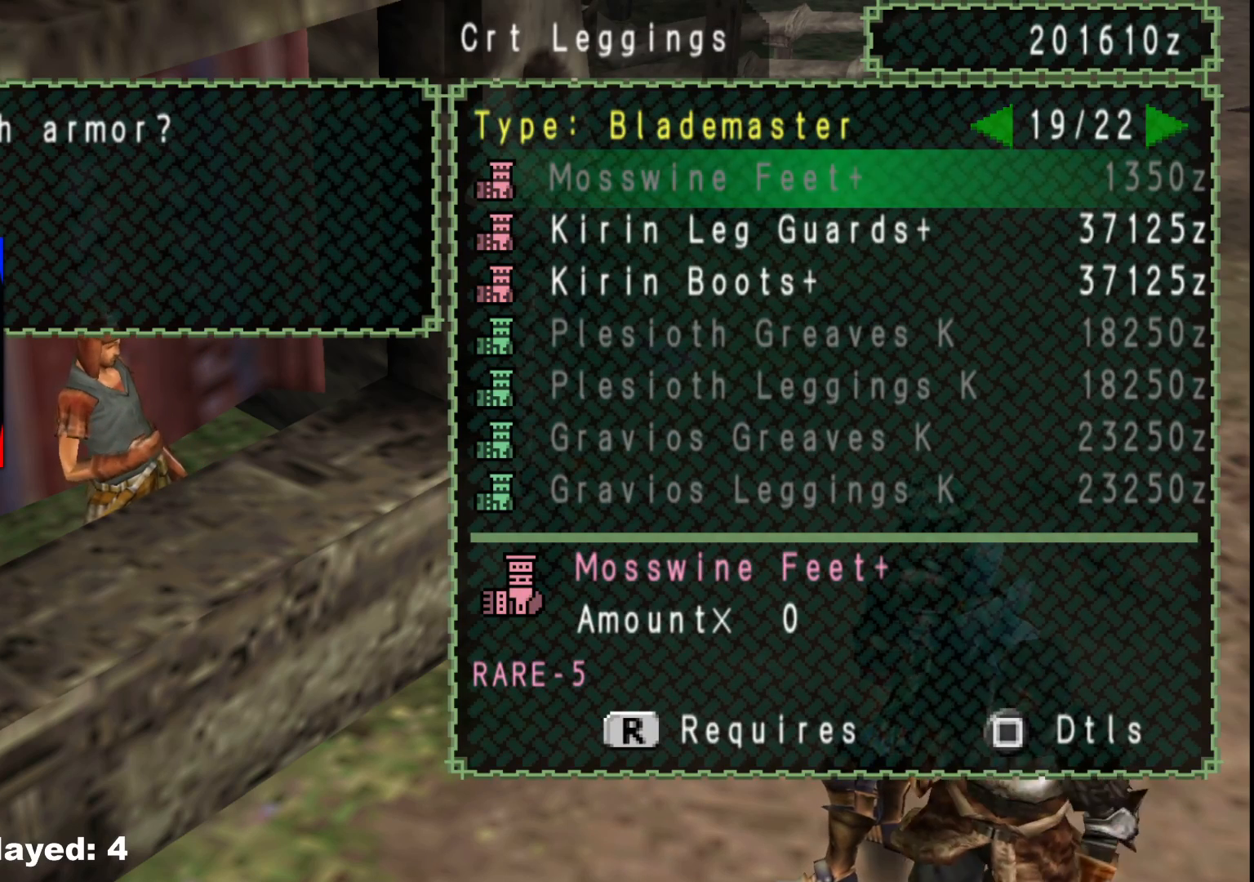
{"buttons": [], "left_stick": "center", "right_stick": "center", "events": [[17, "DPAD_LEFT", "down"], [100, "DPAD_LEFT", "up"], [167, "DPAD_LEFT", "down"], [250, "DPAD_LEFT", "up"]]}
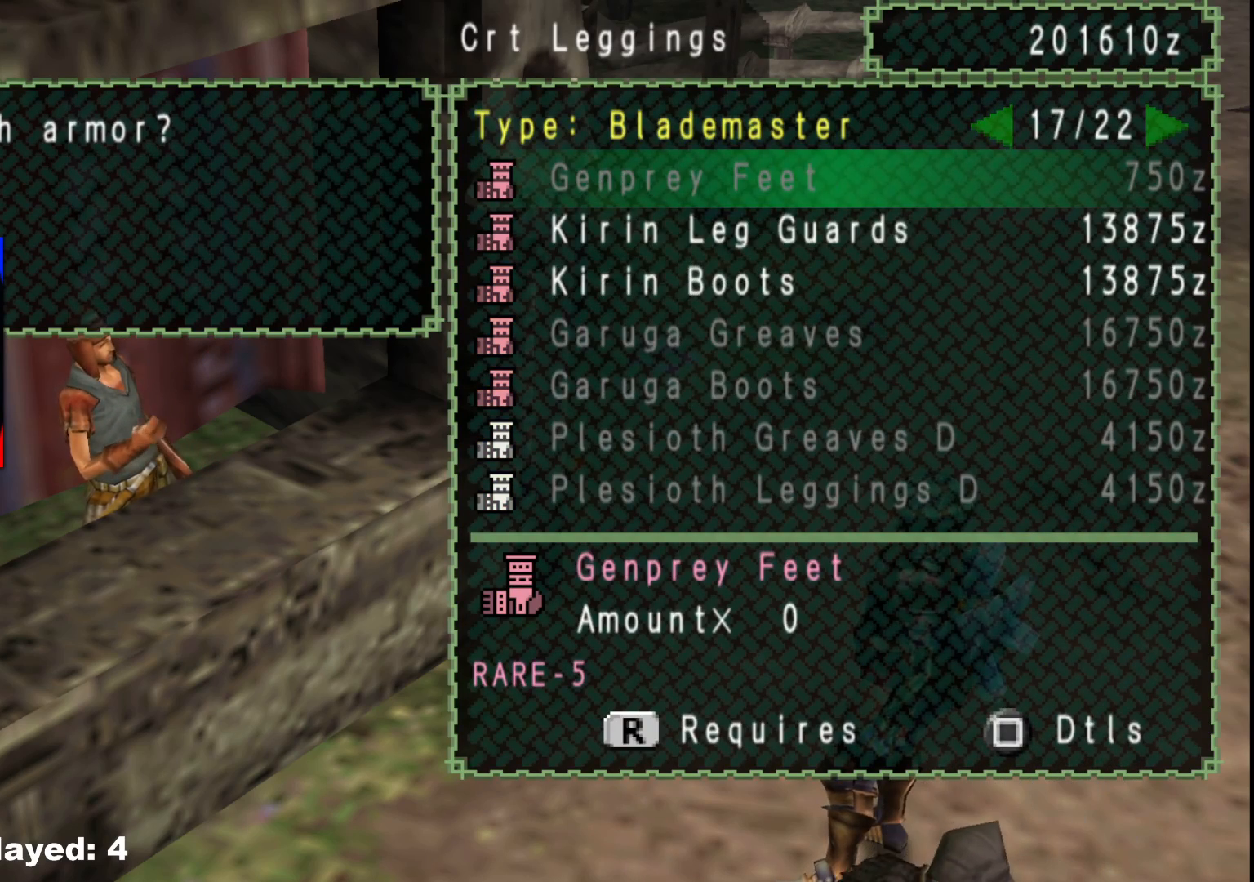
{"buttons": [], "left_stick": "center", "right_stick": "center", "events": [[167, "DPAD_LEFT", "down"], [267, "DPAD_LEFT", "up"], [333, "DPAD_LEFT", "down"], [467, "DPAD_LEFT", "up"]]}
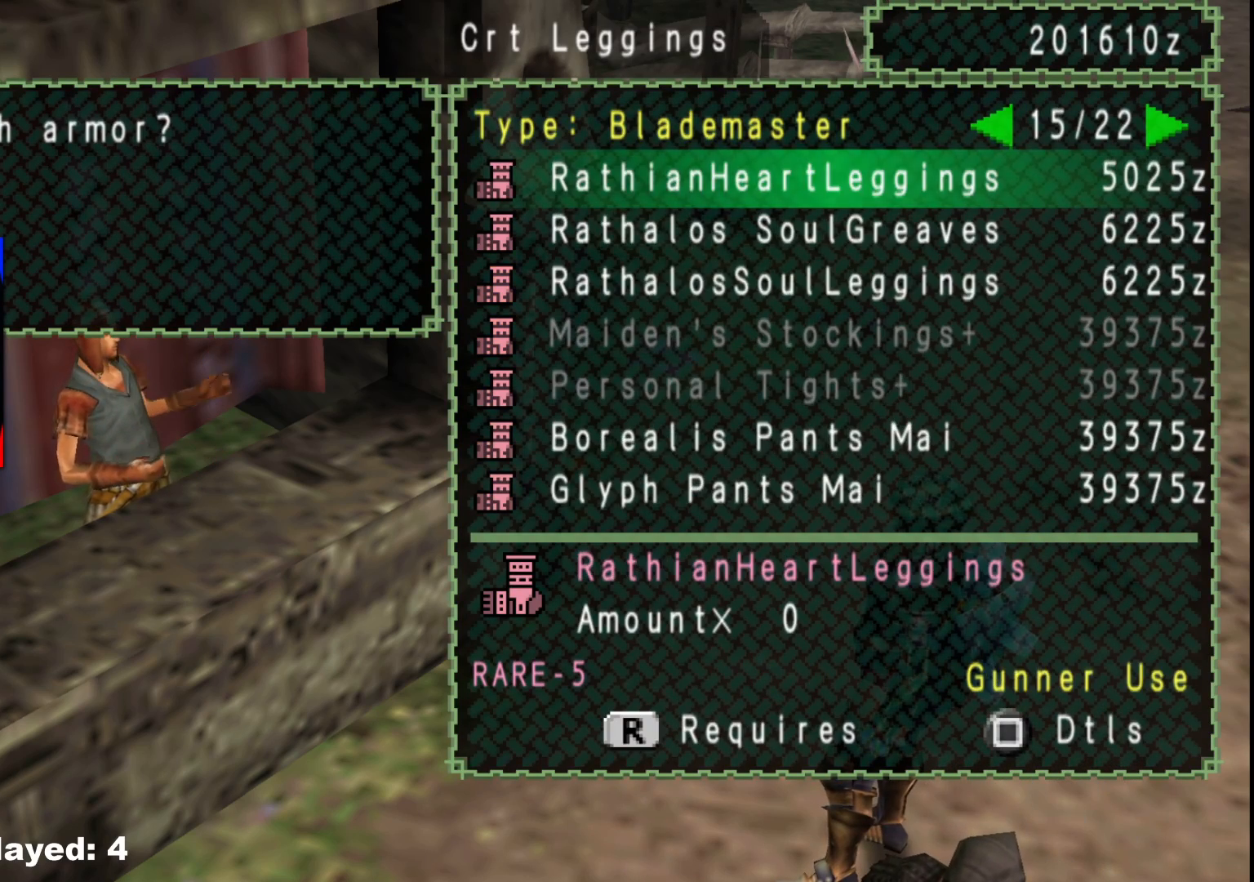
{"buttons": [], "left_stick": "center", "right_stick": "center", "events": [[233, "DPAD_LEFT", "down"], [350, "DPAD_LEFT", "up"], [383, "DPAD_LEFT", "down"], [500, "DPAD_LEFT", "up"]]}
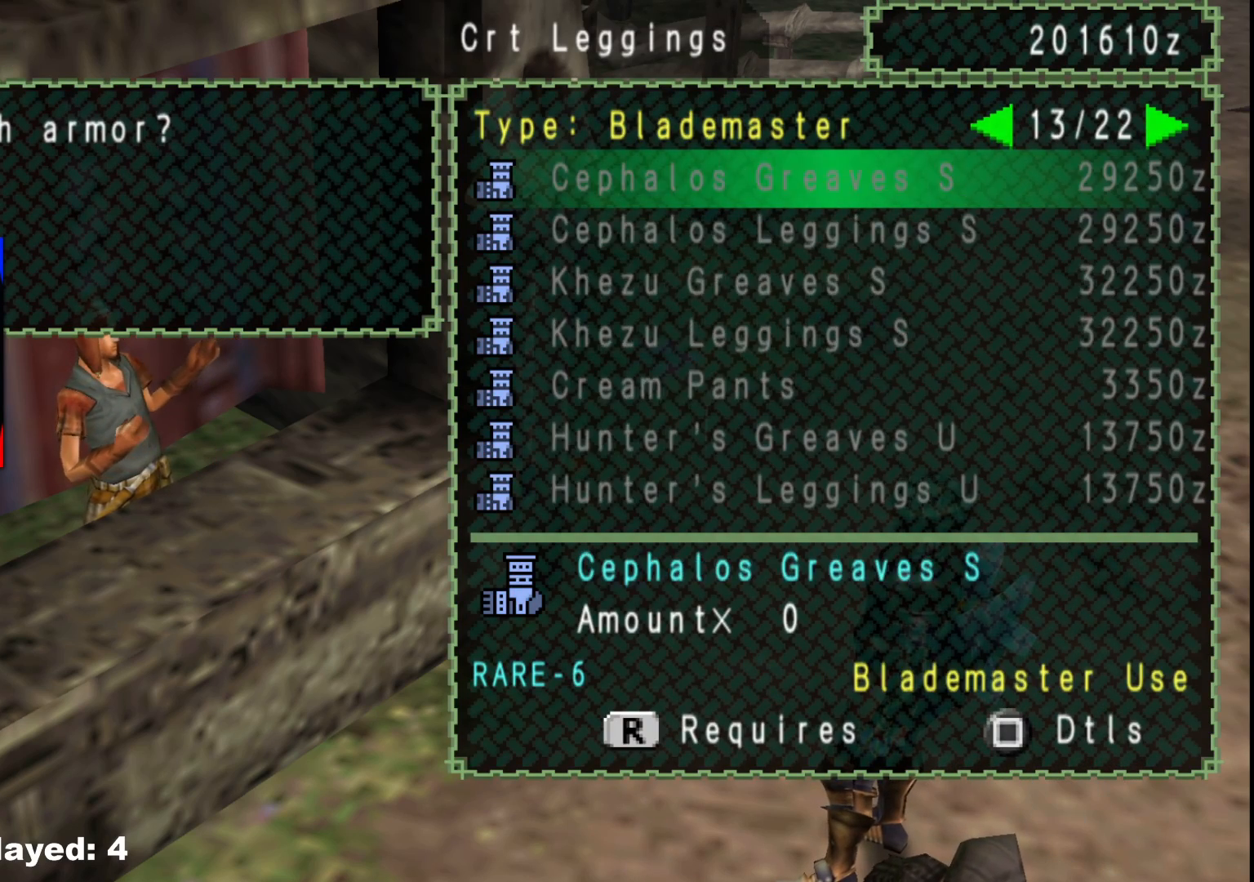
{"buttons": ["DPAD_RIGHT"], "left_stick": "center", "right_stick": "center", "events": [[67, "DPAD_LEFT", "down"], [150, "DPAD_LEFT", "up"], [350, "DPAD_RIGHT", "down"], [417, "DPAD_RIGHT", "up"], [483, "DPAD_RIGHT", "down"]]}
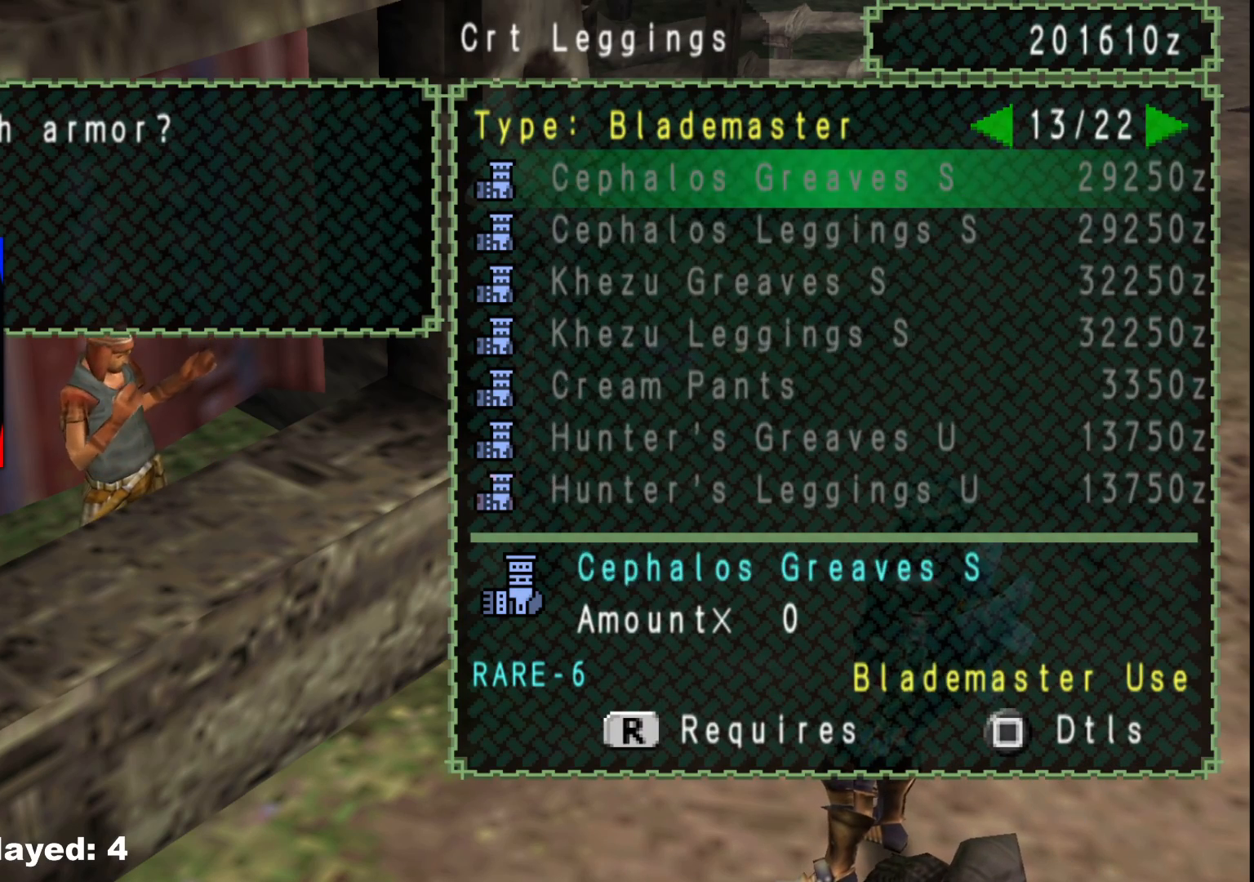
{"buttons": ["DPAD_UP"], "left_stick": "center", "right_stick": "center", "events": [[50, "DPAD_RIGHT", "up"], [150, "DPAD_UP", "down"], [250, "DPAD_UP", "up"], [317, "DPAD_UP", "down"], [417, "DPAD_UP", "up"], [467, "DPAD_UP", "down"]]}
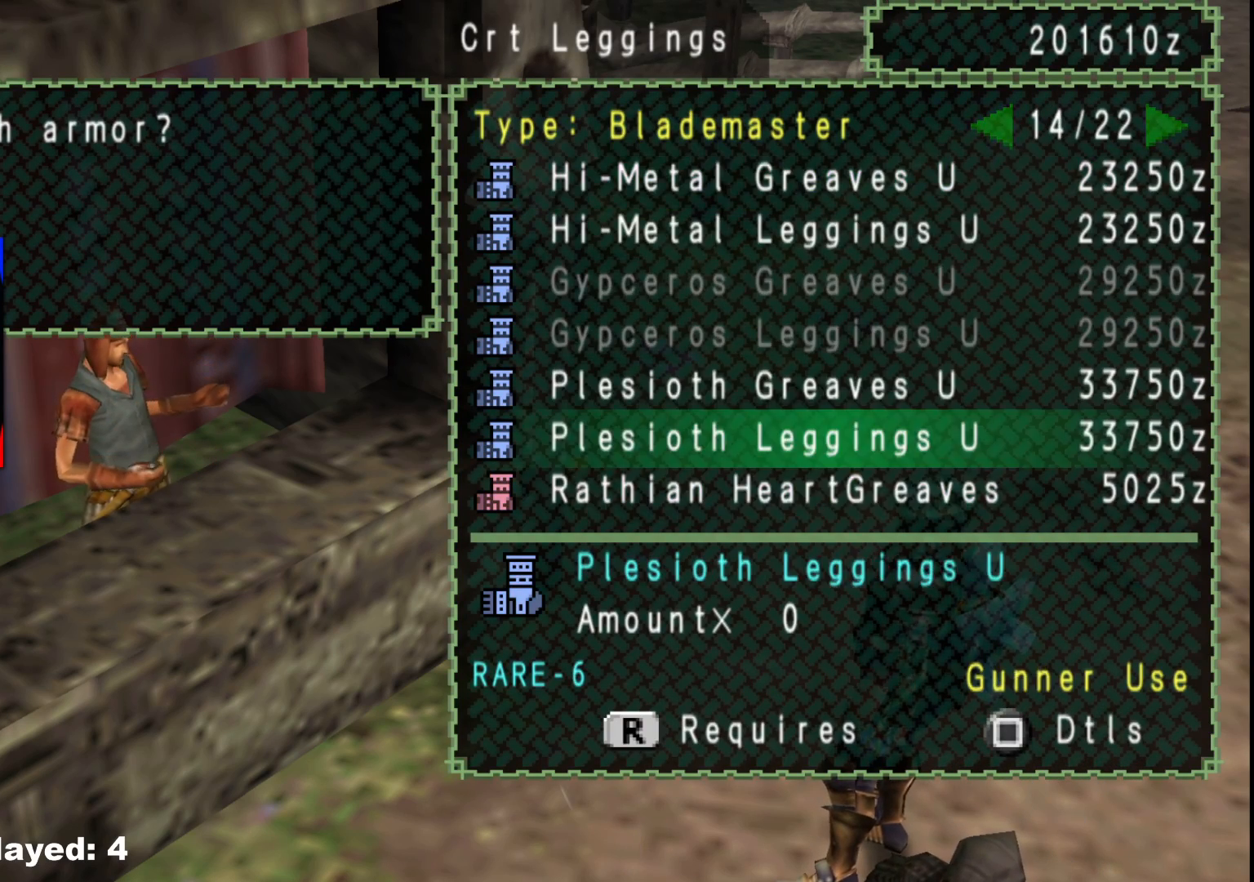
{"buttons": [], "left_stick": "center", "right_stick": "center"}
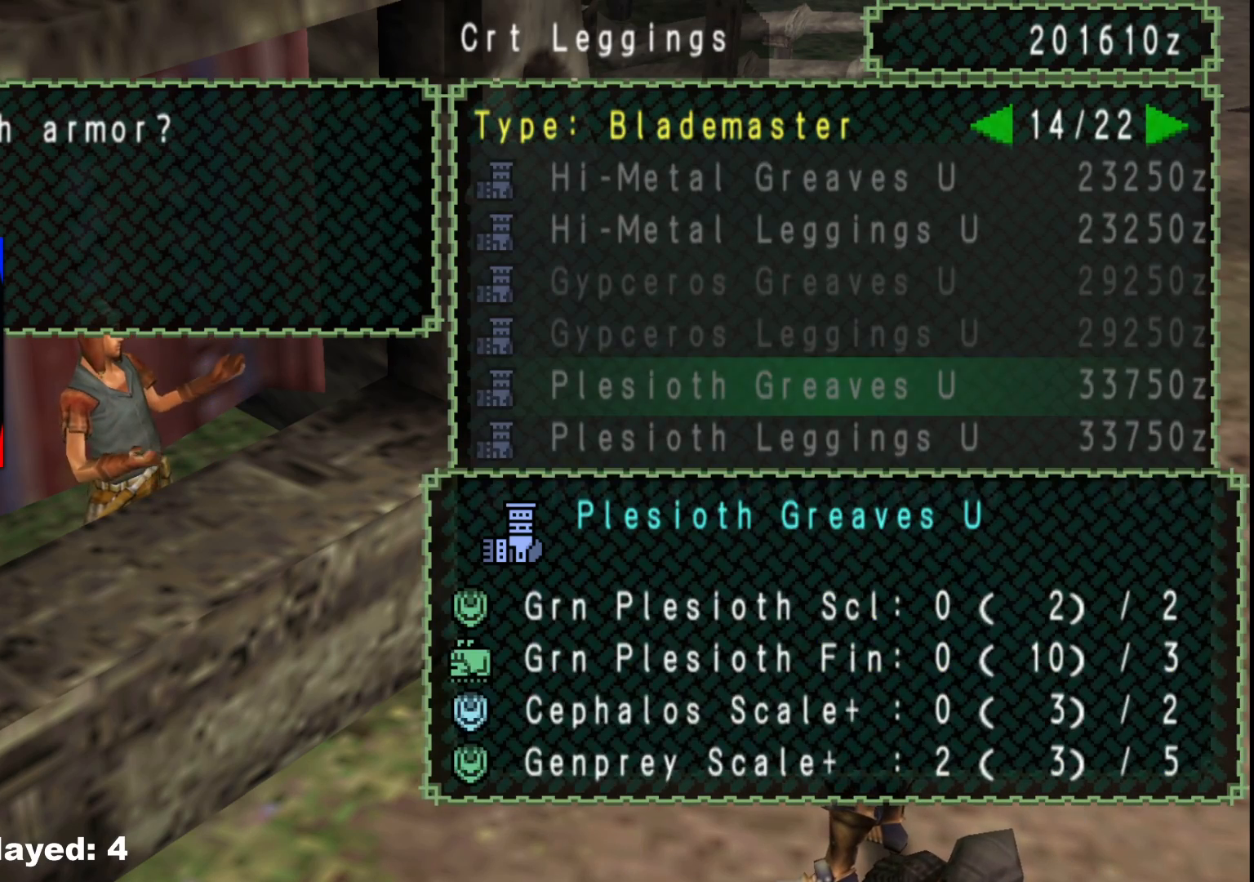
{"buttons": [], "left_stick": "center", "right_stick": "center", "events": [[150, "B", "down"], [233, "B", "up"], [383, "X", "down"], [500, "X", "up"]]}
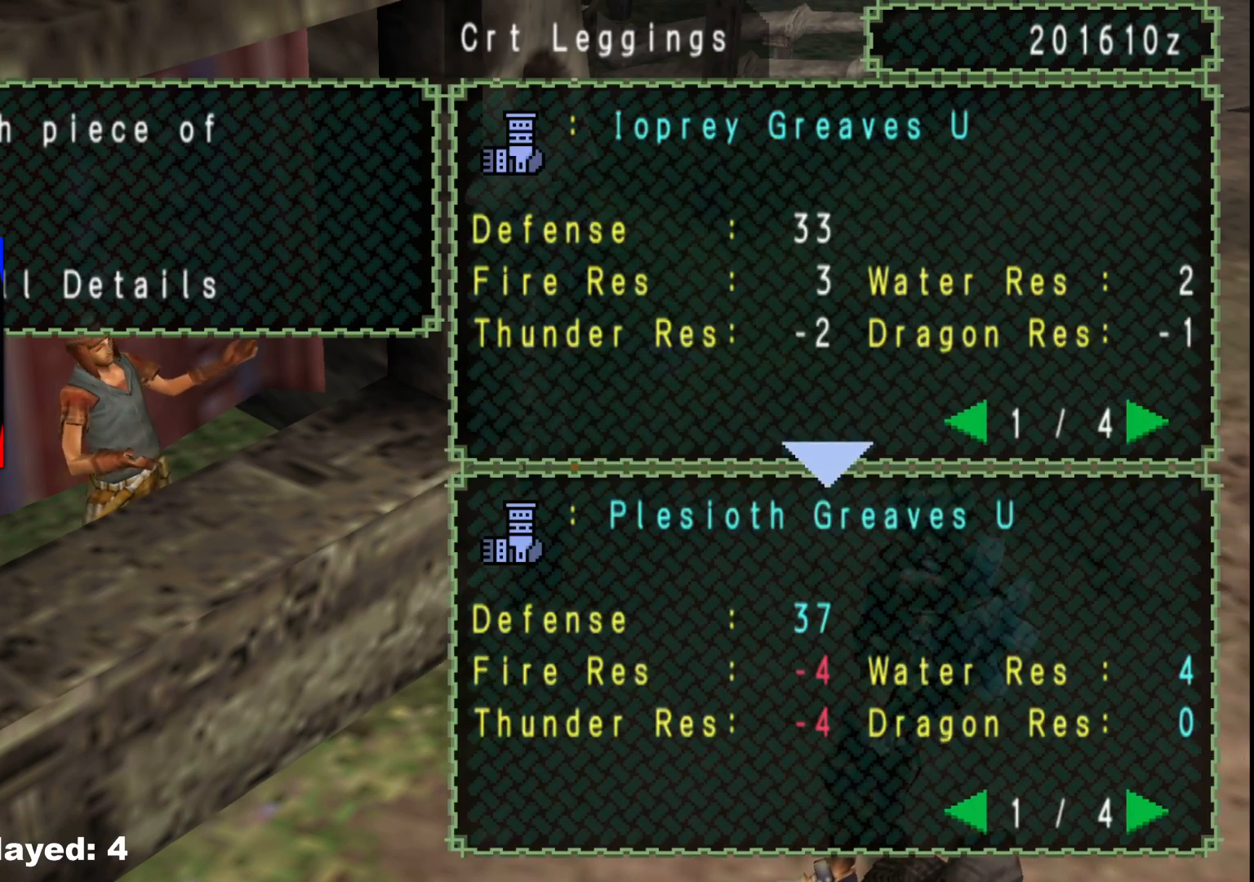
{"buttons": [], "left_stick": "center", "right_stick": "center", "events": [[267, "DPAD_RIGHT", "down"], [333, "DPAD_RIGHT", "up"]]}
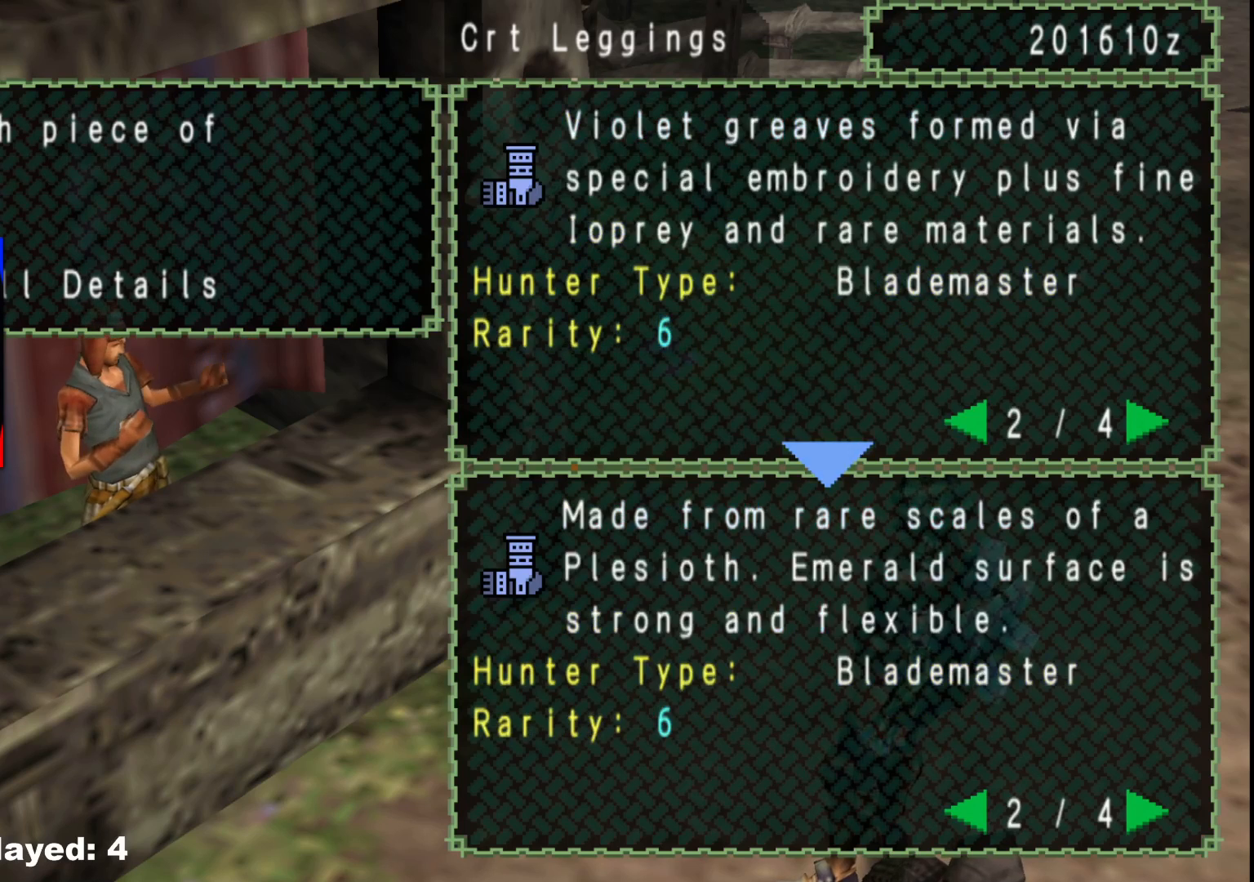
{"buttons": [], "left_stick": "center", "right_stick": "center", "events": [[17, "DPAD_RIGHT", "down"], [100, "DPAD_RIGHT", "up"], [367, "DPAD_RIGHT", "down"], [467, "DPAD_RIGHT", "up"]]}
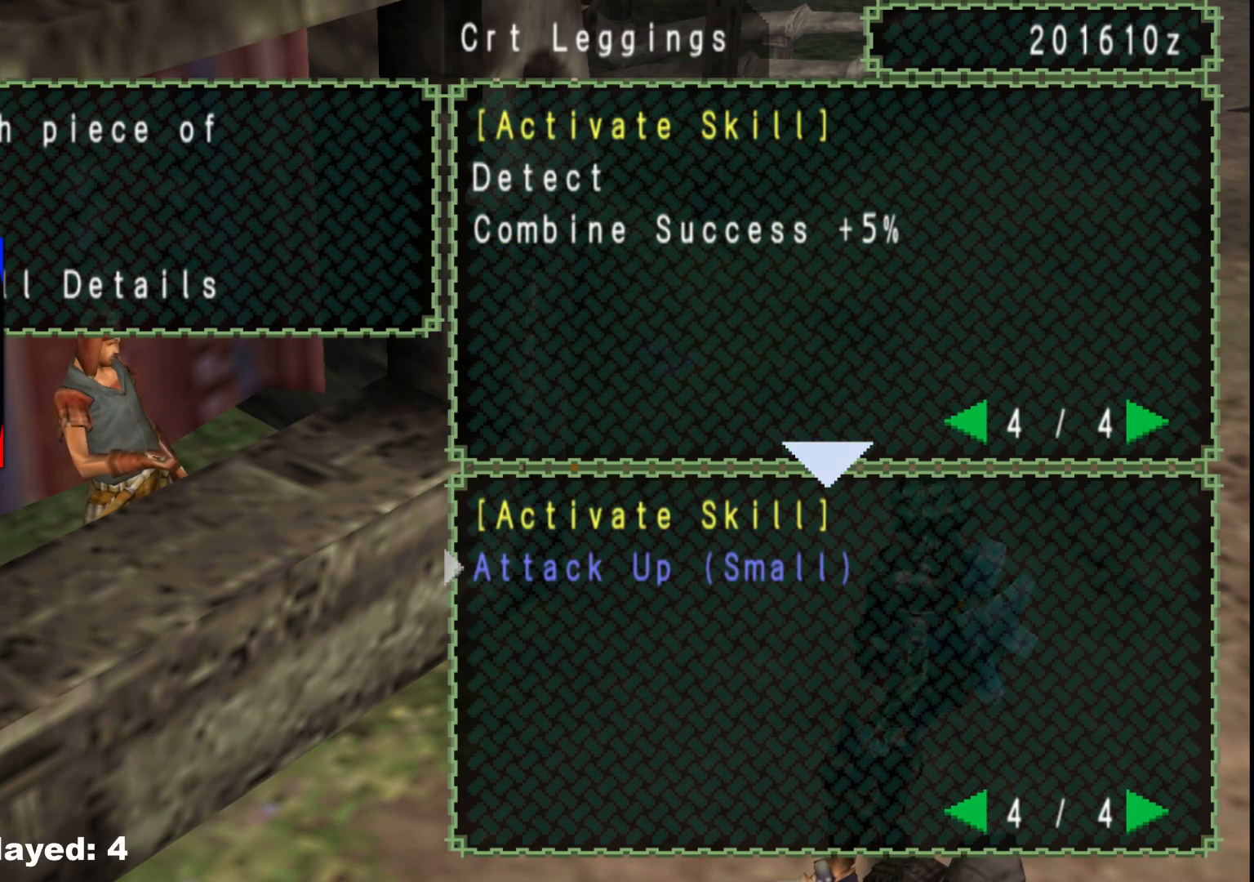
{"buttons": [], "left_stick": "center", "right_stick": "center", "events": []}
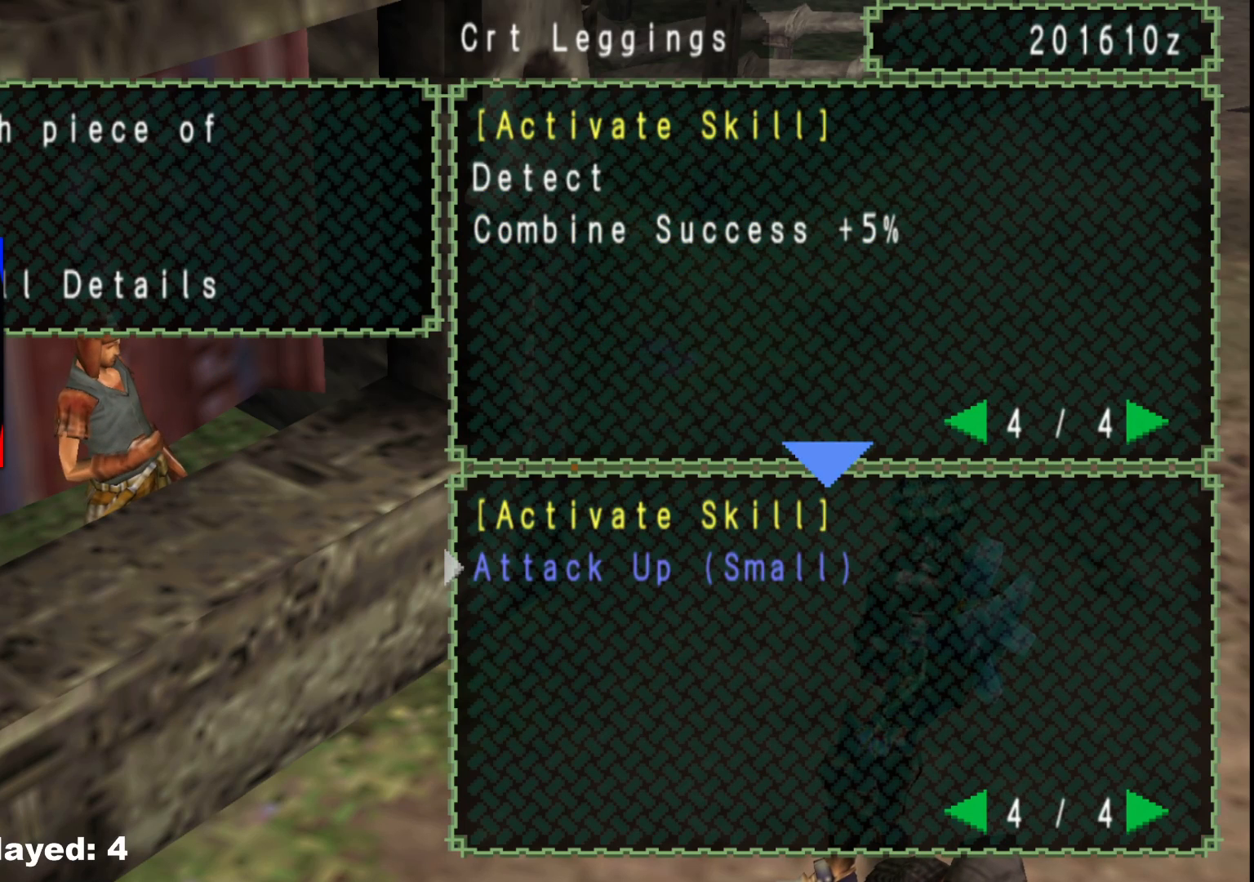
{"buttons": ["DPAD_RIGHT"], "left_stick": "center", "right_stick": "center", "events": [[17, "DPAD_LEFT", "down"], [100, "DPAD_LEFT", "up"], [417, "DPAD_RIGHT", "down"]]}
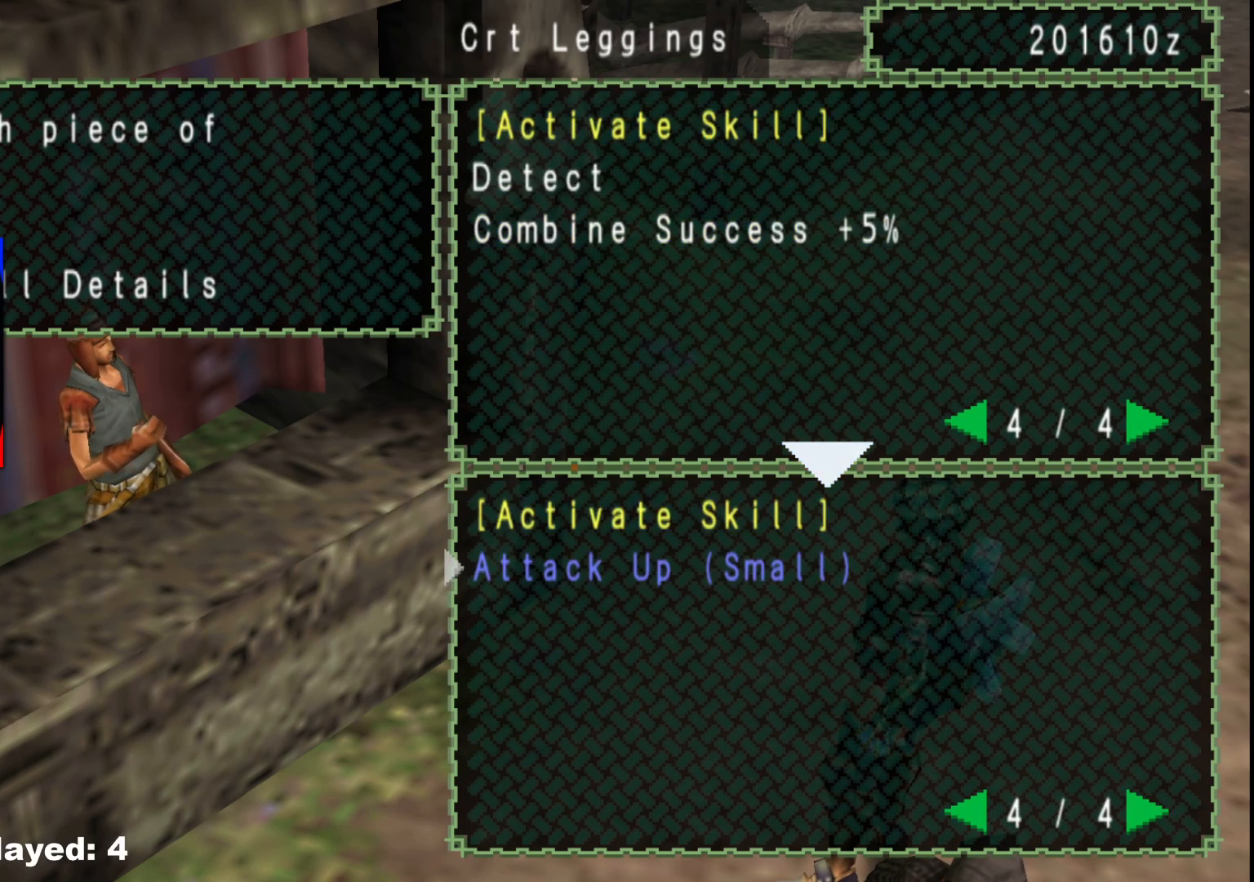
{"buttons": [], "left_stick": "center", "right_stick": "center", "events": [[17, "DPAD_RIGHT", "up"]]}